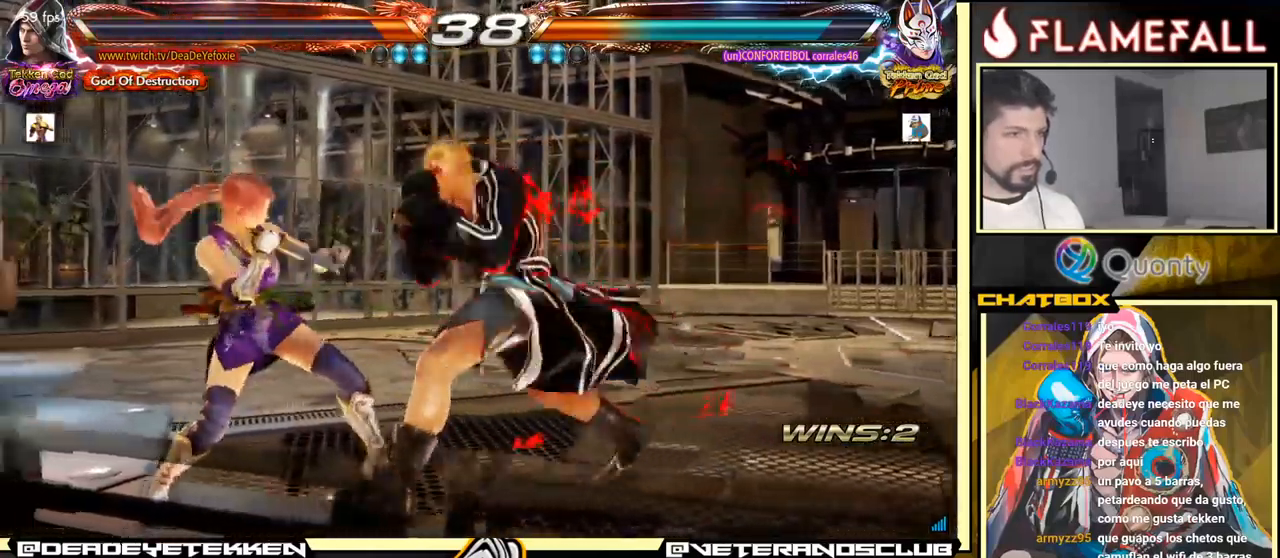
Gameplay with a controller (arcade stick); each line is a JSON object with the inputs held at the frame after it. "events" lists button and stick changes between this image and that frame as [ms after this image, input, new state], when the widget could be followed in between. Not read: L3 R3.
{"buttons": [], "left_stick": "down-left", "events": [[67, "X", "up"], [334, "left_stick", "down-left"], [350, "R2", "down"], [417, "R2", "up"]]}
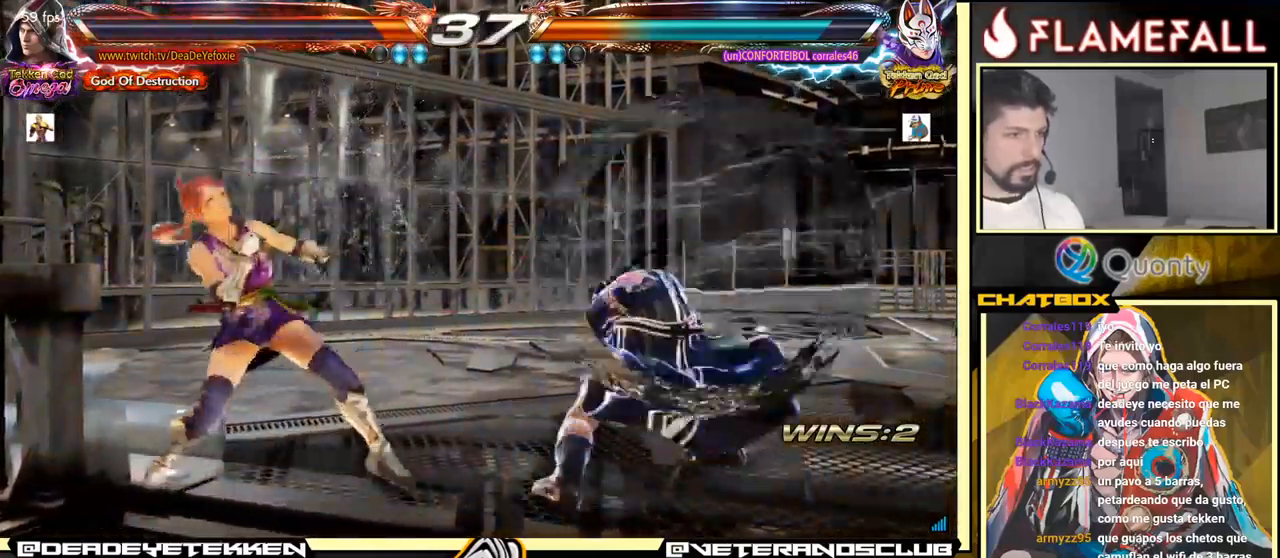
{"buttons": [], "left_stick": "center", "events": [[17, "R1", "down"], [84, "R1", "up"], [184, "R1", "down"], [300, "R1", "up"], [417, "left_stick", "center"]]}
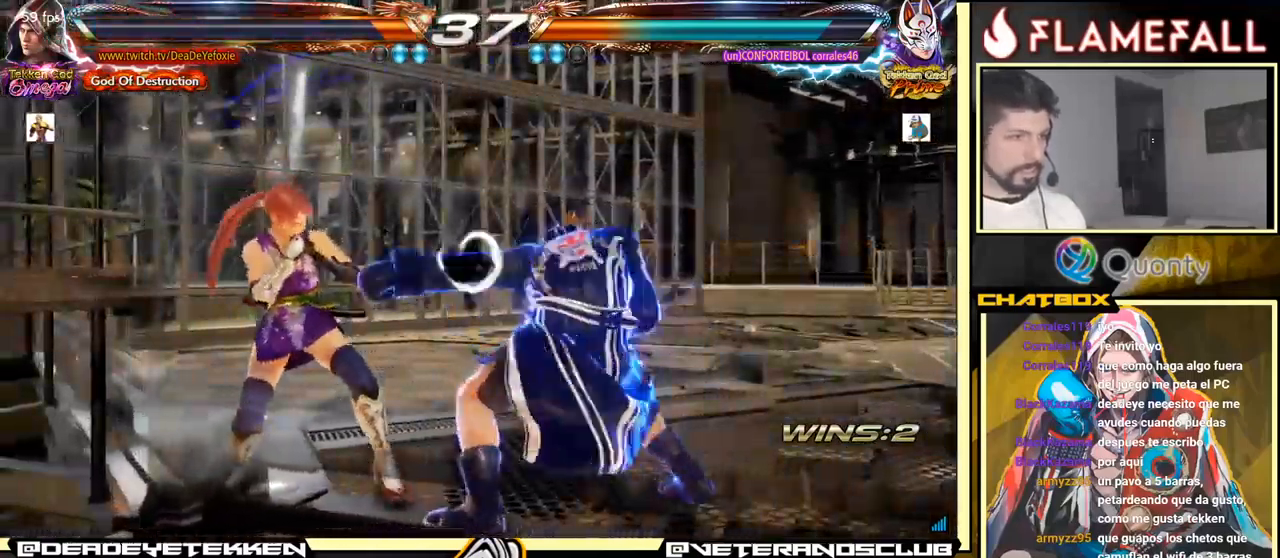
{"buttons": [], "left_stick": "center", "events": []}
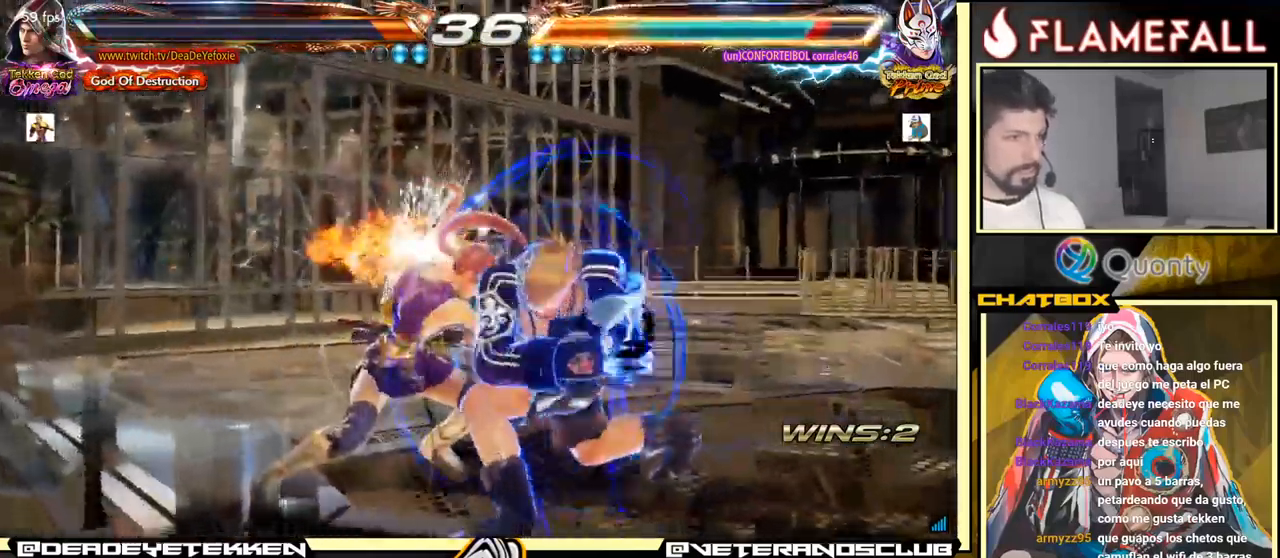
{"buttons": [], "left_stick": "center", "events": []}
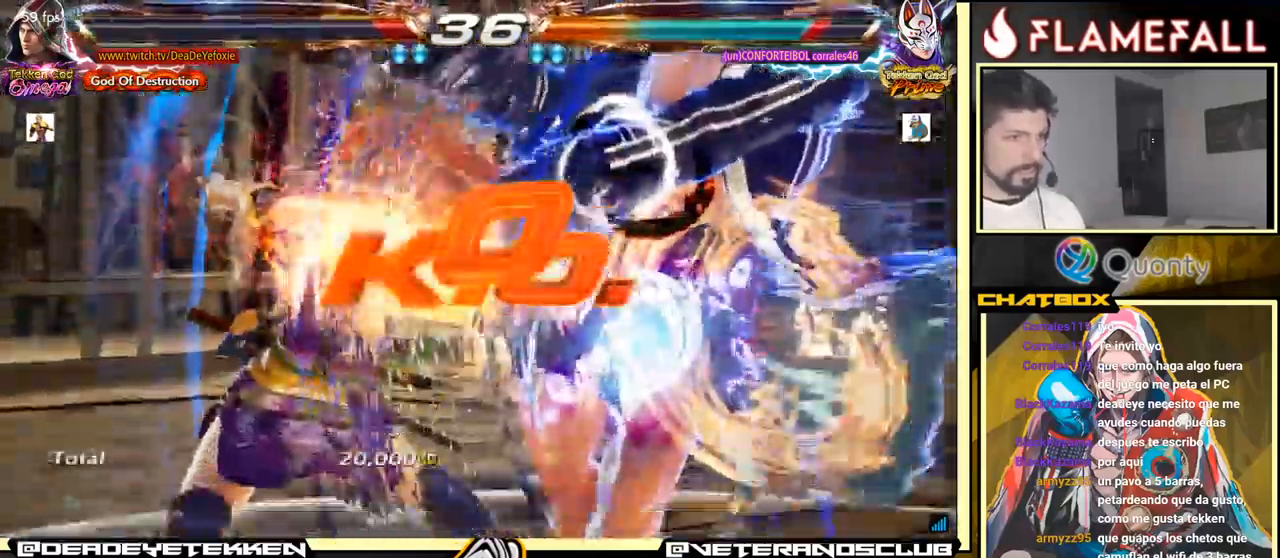
{"buttons": [], "left_stick": "center", "events": []}
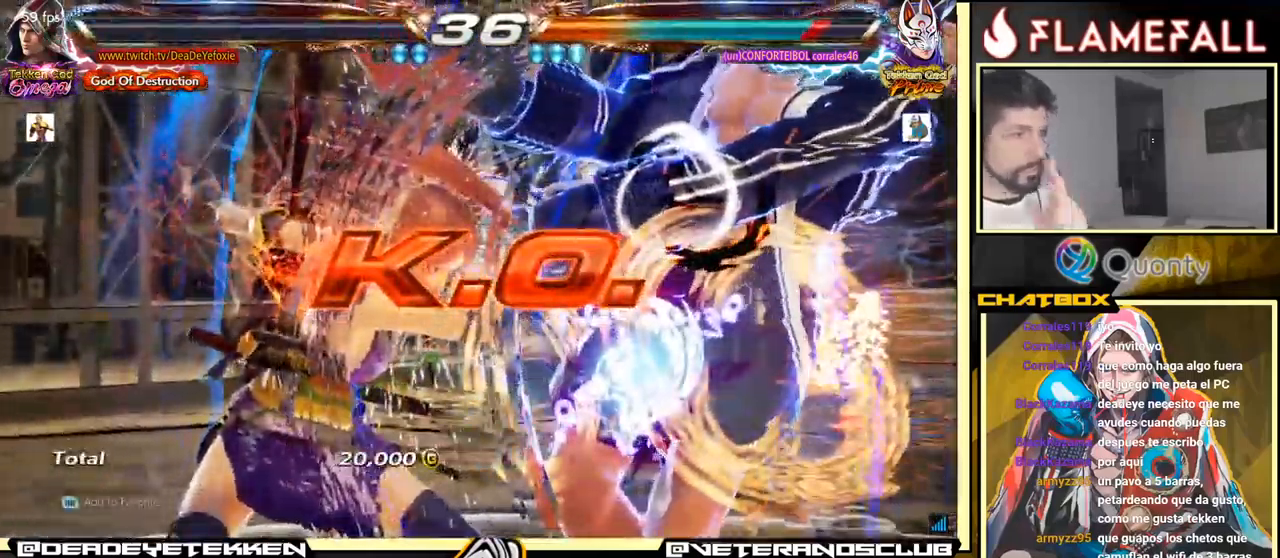
{"buttons": [], "left_stick": "center", "events": []}
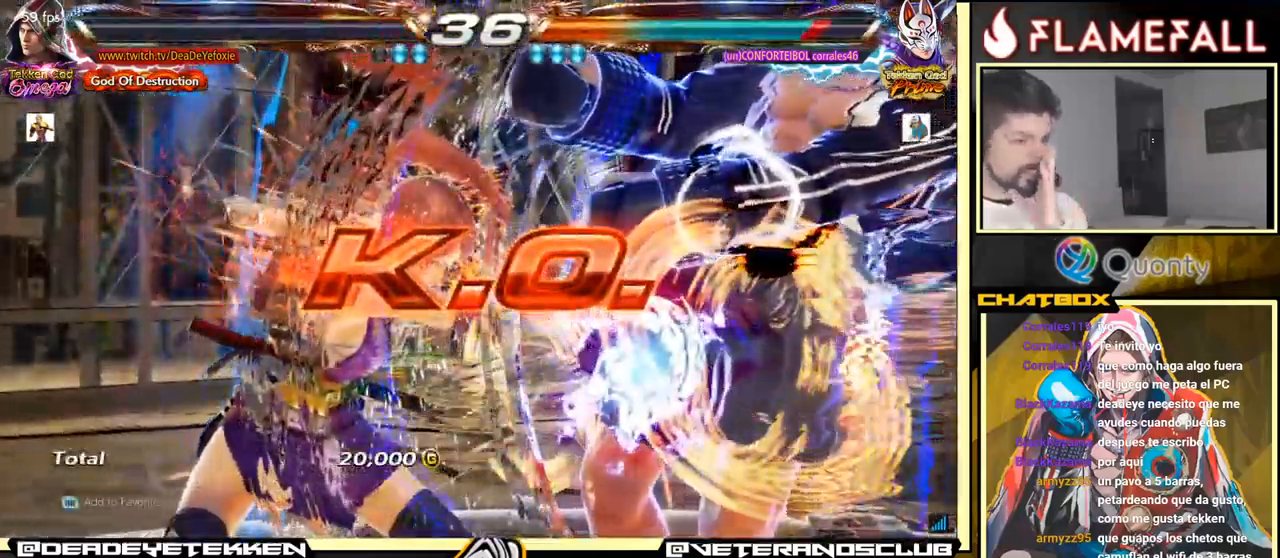
{"buttons": [], "left_stick": "center", "events": []}
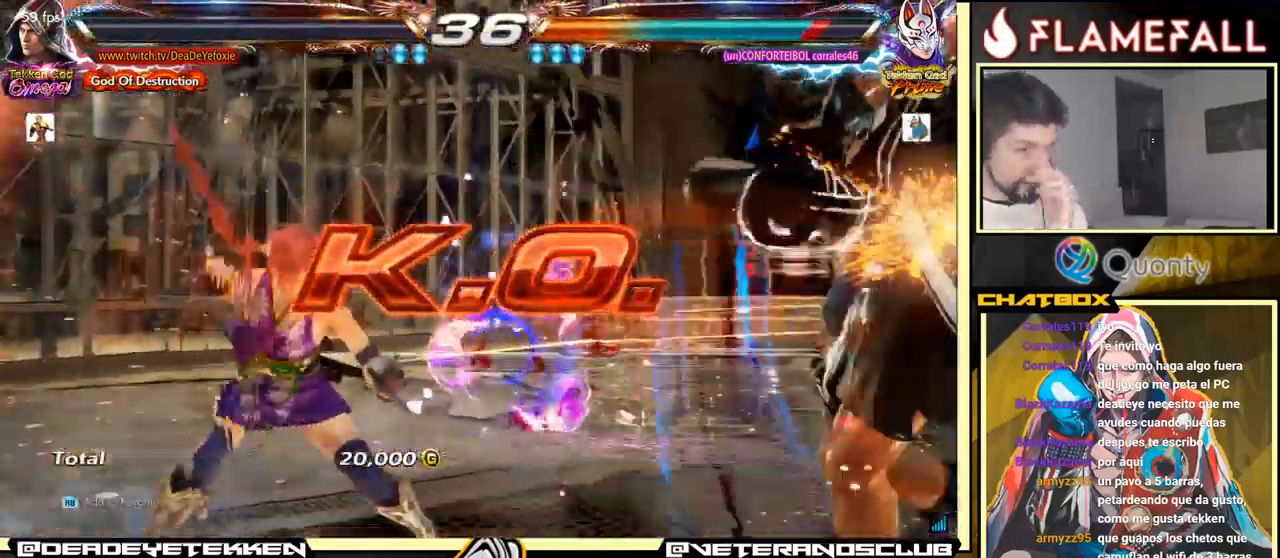
{"buttons": [], "left_stick": "center", "events": [[67, "A", "down"], [300, "A", "up"]]}
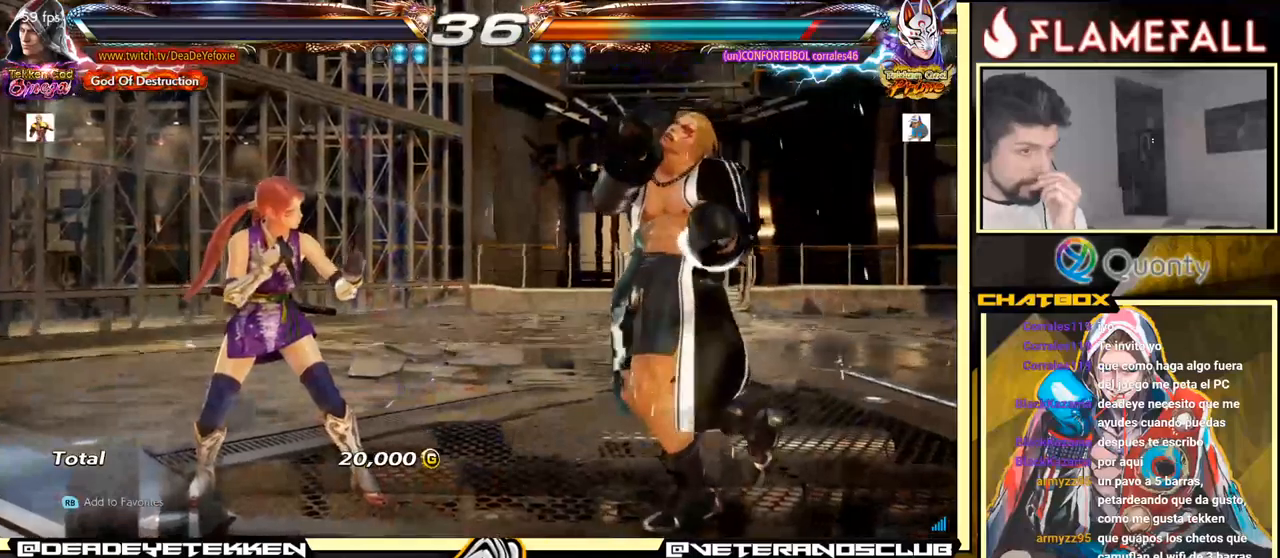
{"buttons": ["A"], "left_stick": "center", "events": [[433, "A", "down"]]}
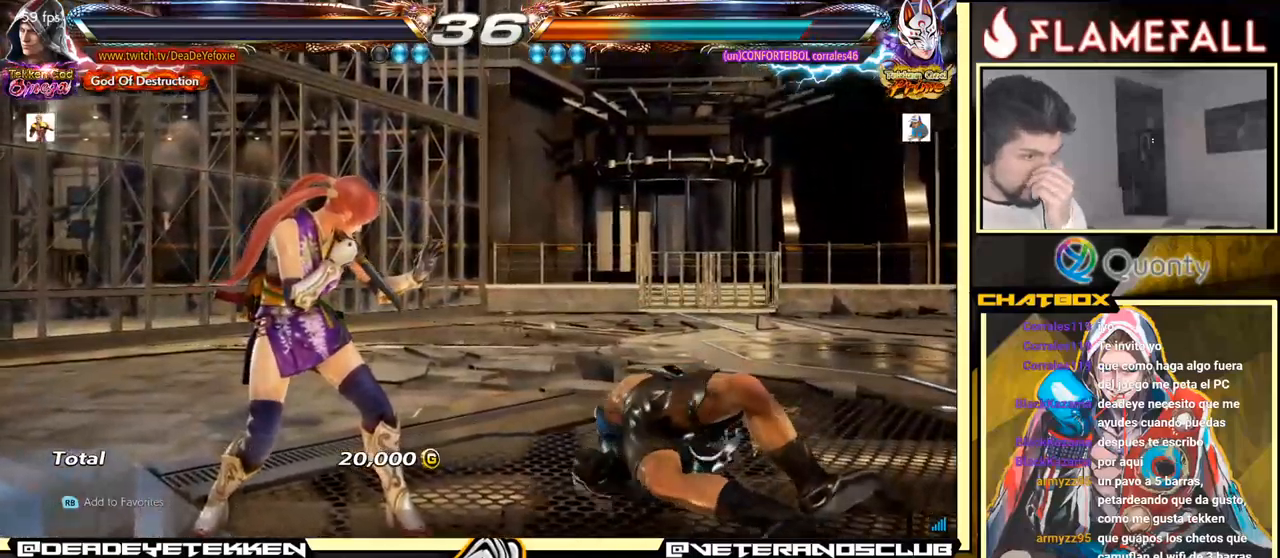
{"buttons": [], "left_stick": "center", "events": [[66, "A", "up"], [266, "A", "down"], [450, "A", "up"]]}
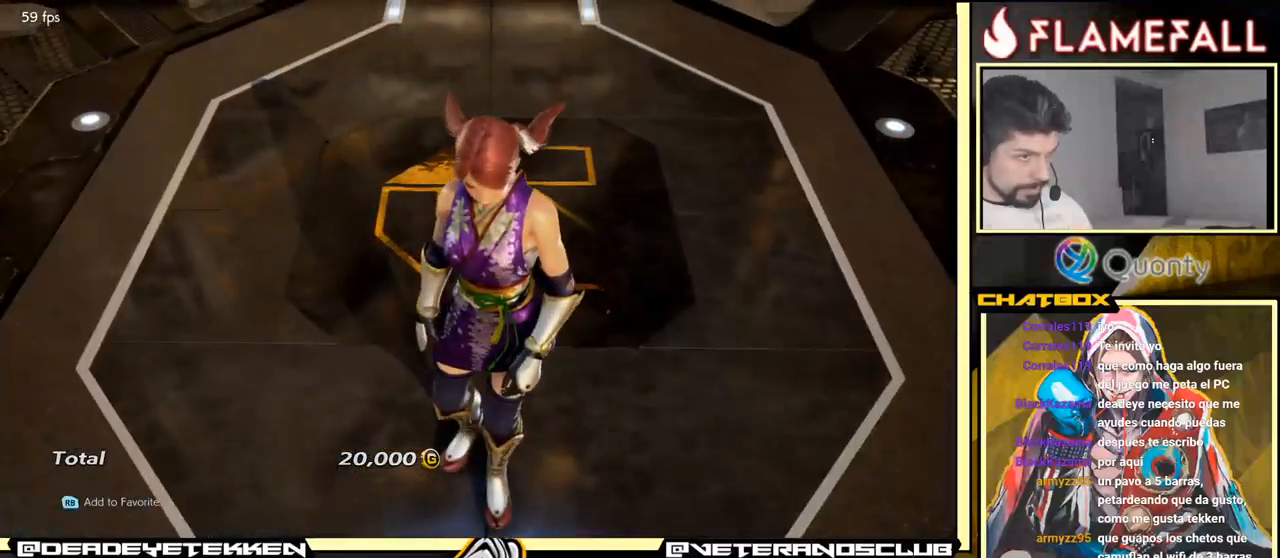
{"buttons": [], "left_stick": "center", "events": [[133, "A", "down"], [333, "A", "up"], [400, "A", "down"], [500, "A", "up"]]}
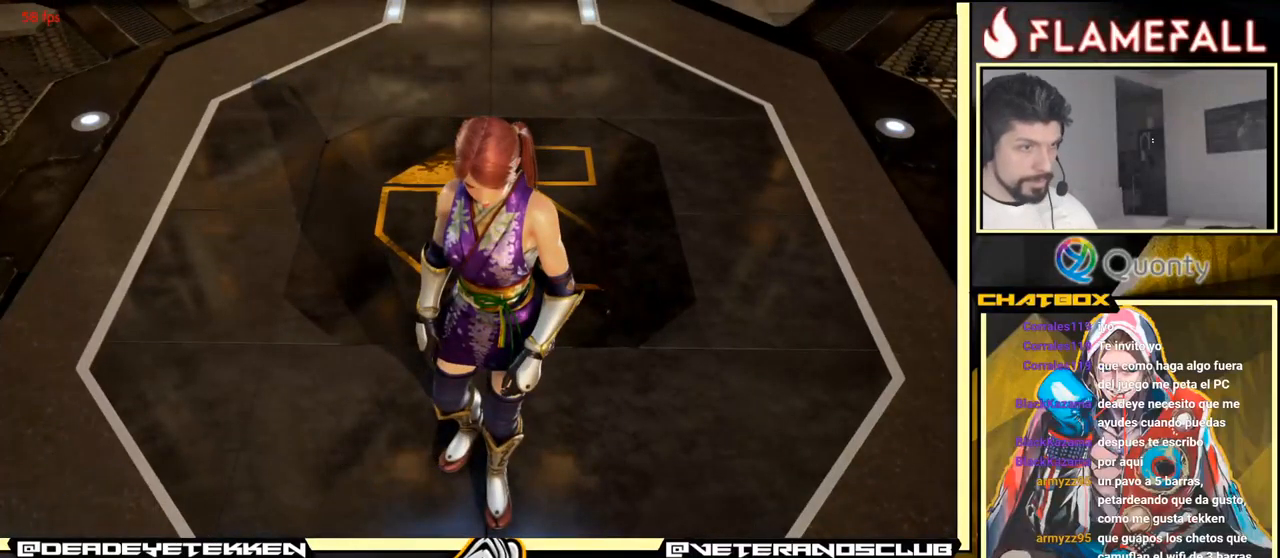
{"buttons": [], "left_stick": "center", "events": [[366, "A", "down"], [500, "A", "up"]]}
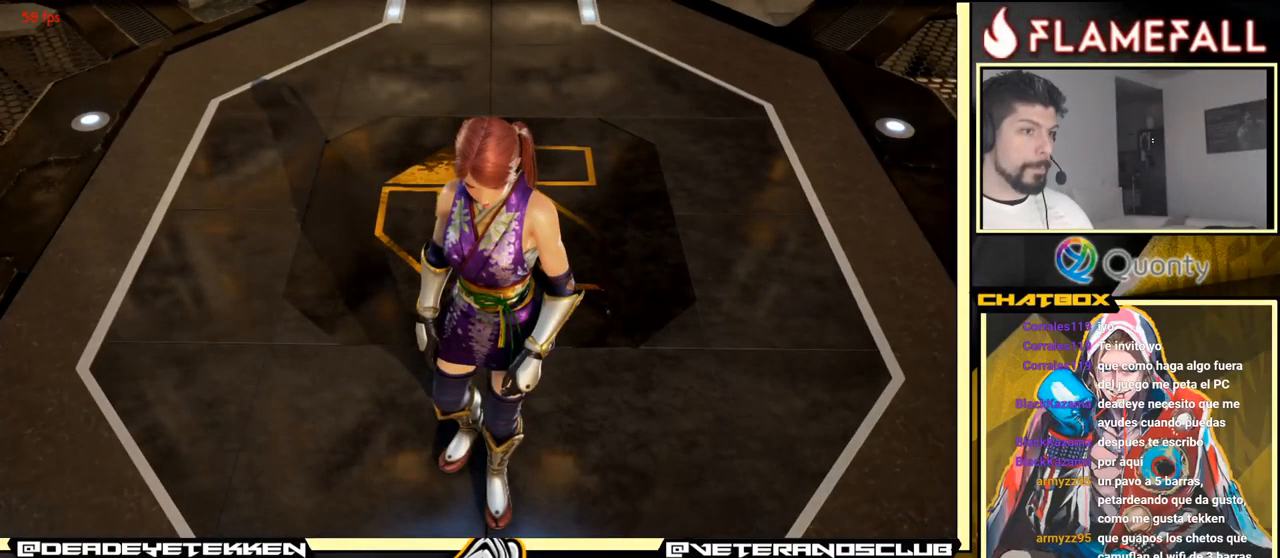
{"buttons": [], "left_stick": "center", "events": [[283, "A", "down"], [383, "A", "up"]]}
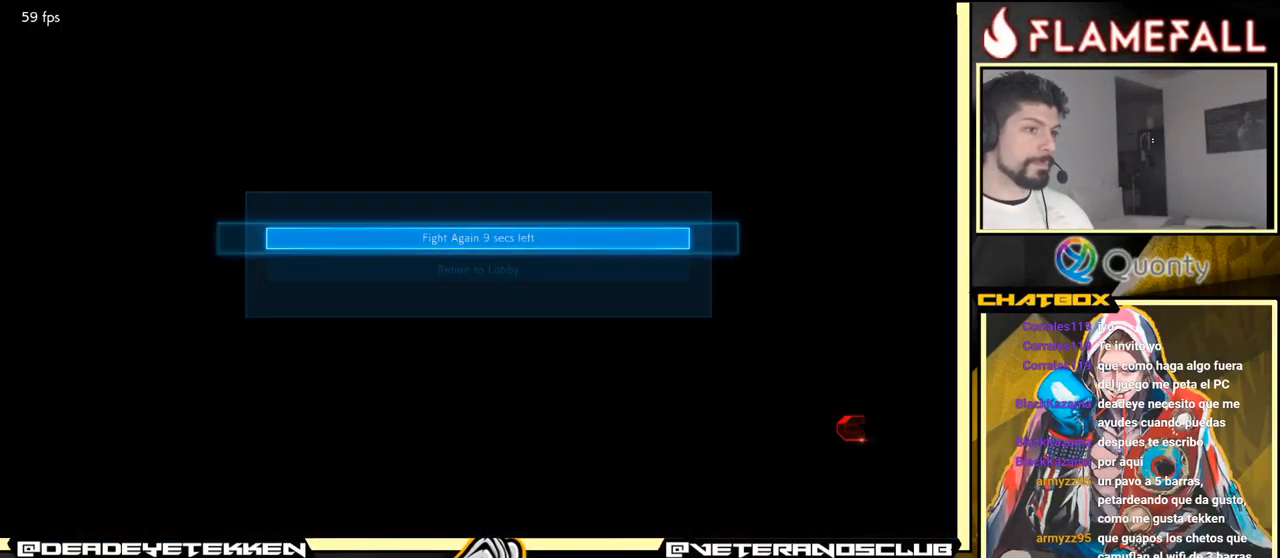
{"buttons": [], "left_stick": "center", "events": []}
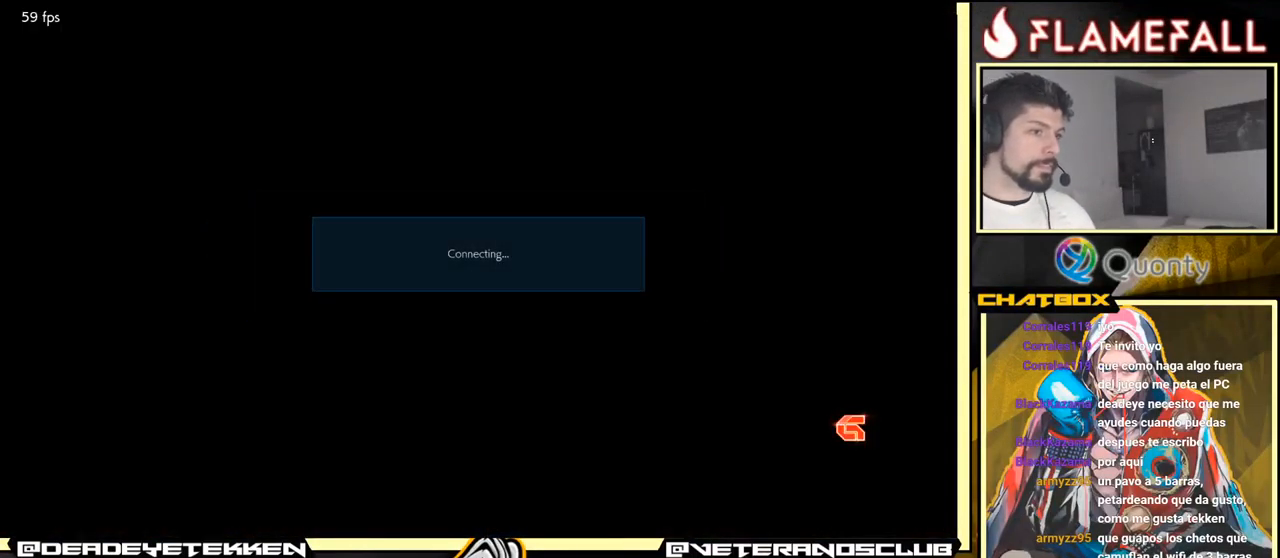
{"buttons": [], "left_stick": "center", "events": []}
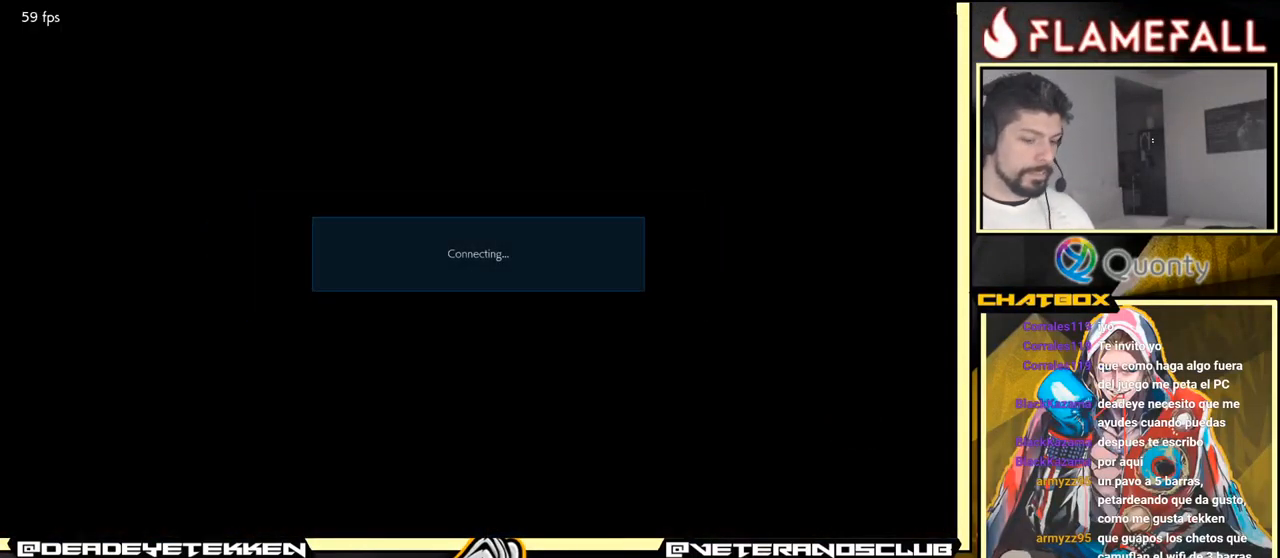
{"buttons": [], "left_stick": "center", "events": []}
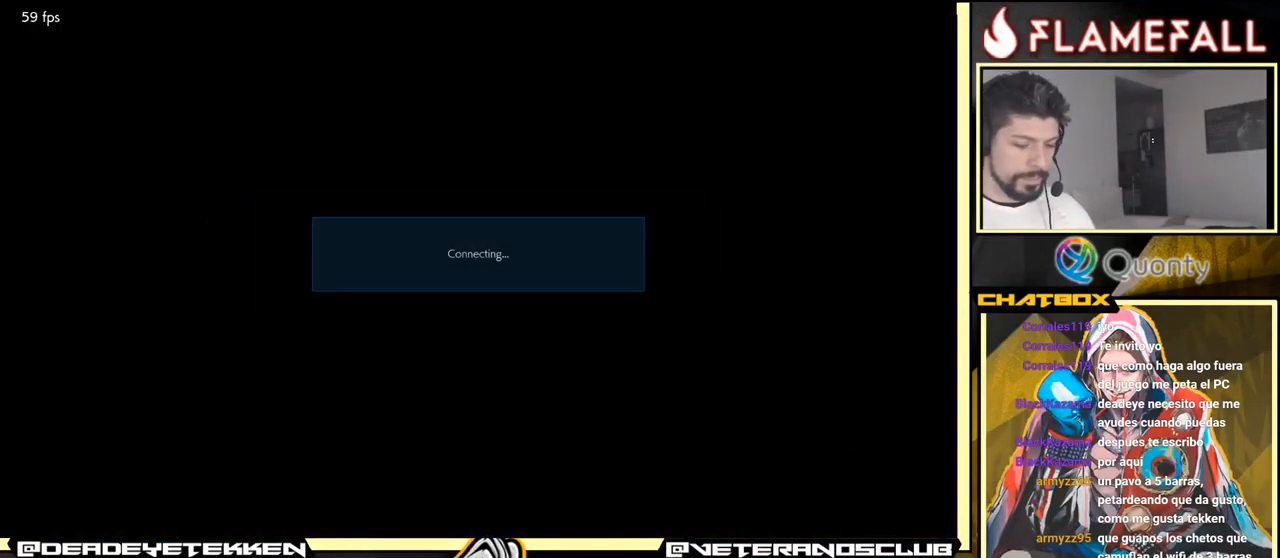
{"buttons": ["A"], "left_stick": "center", "events": [[450, "A", "down"]]}
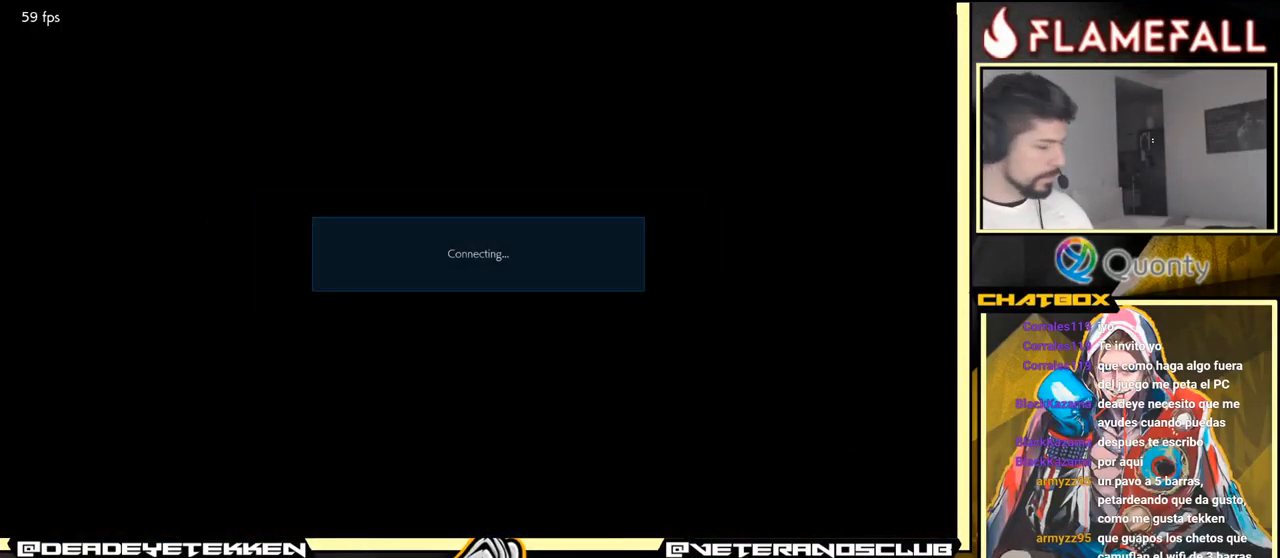
{"buttons": ["A"], "left_stick": "center", "events": [[283, "A", "up"], [450, "A", "down"]]}
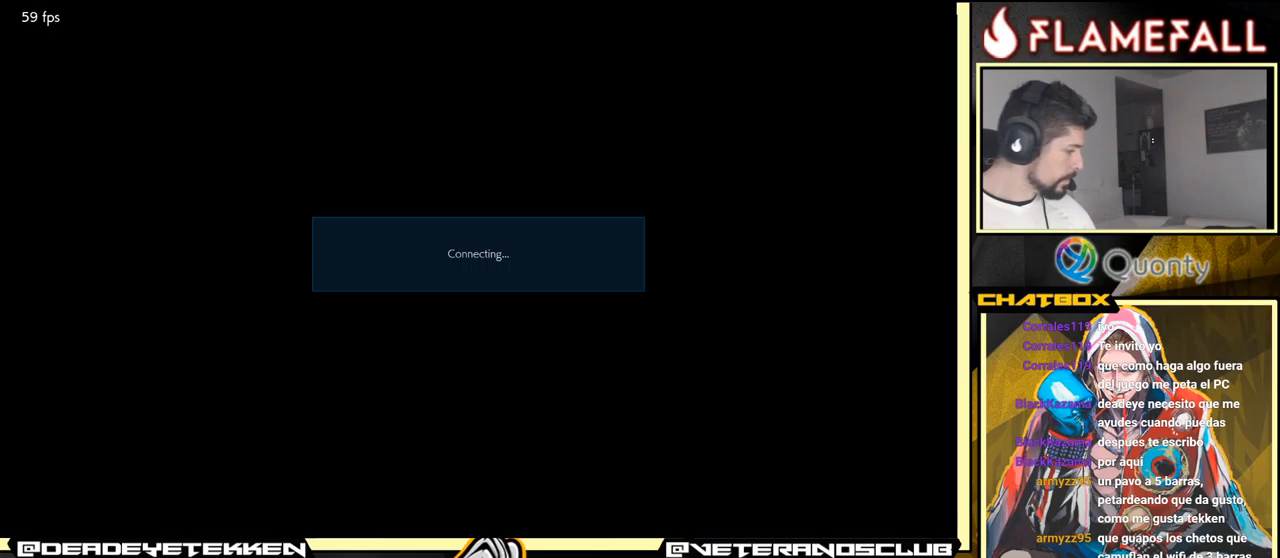
{"buttons": ["A"], "left_stick": "center", "events": [[50, "A", "up"], [167, "A", "down"], [267, "A", "up"], [383, "A", "down"]]}
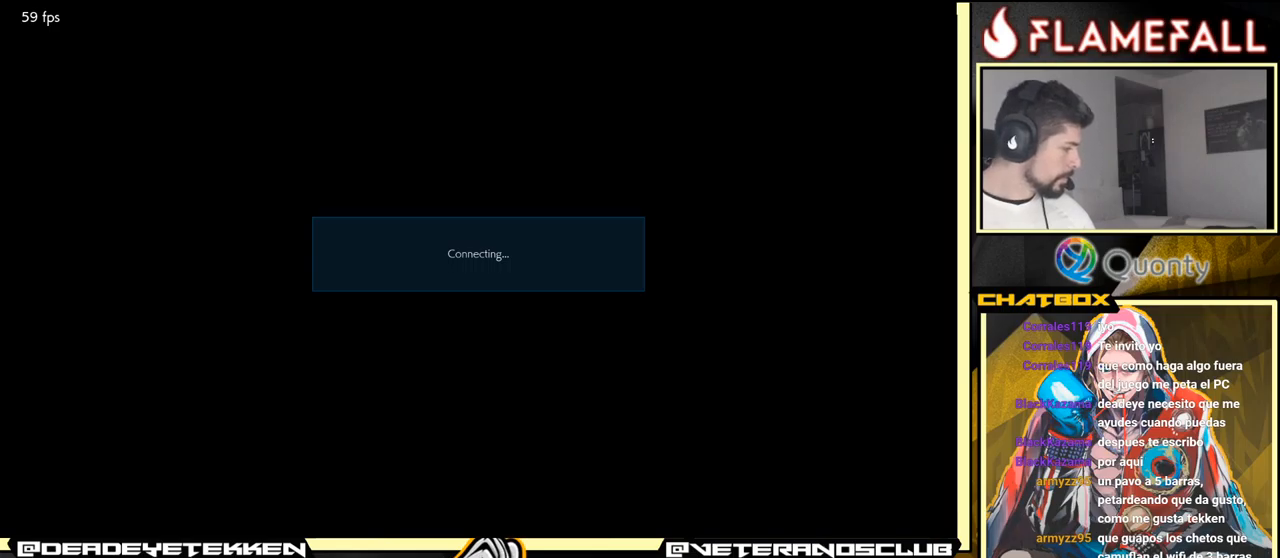
{"buttons": [], "left_stick": "center", "events": [[117, "A", "up"], [233, "A", "down"], [400, "A", "up"]]}
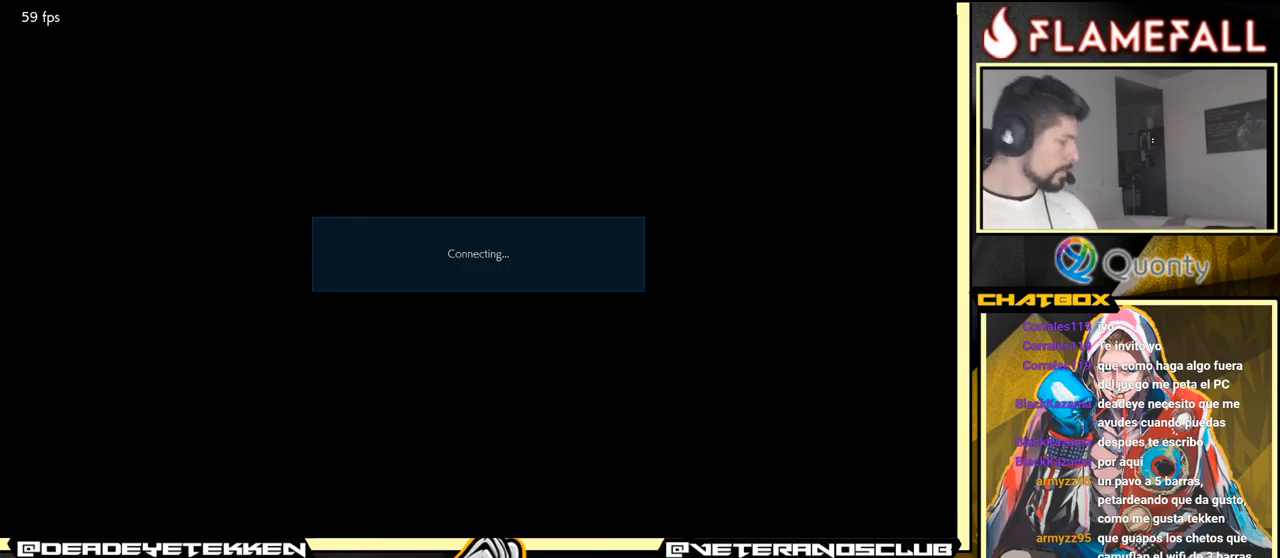
{"buttons": ["A"], "left_stick": "center", "events": [[417, "A", "down"]]}
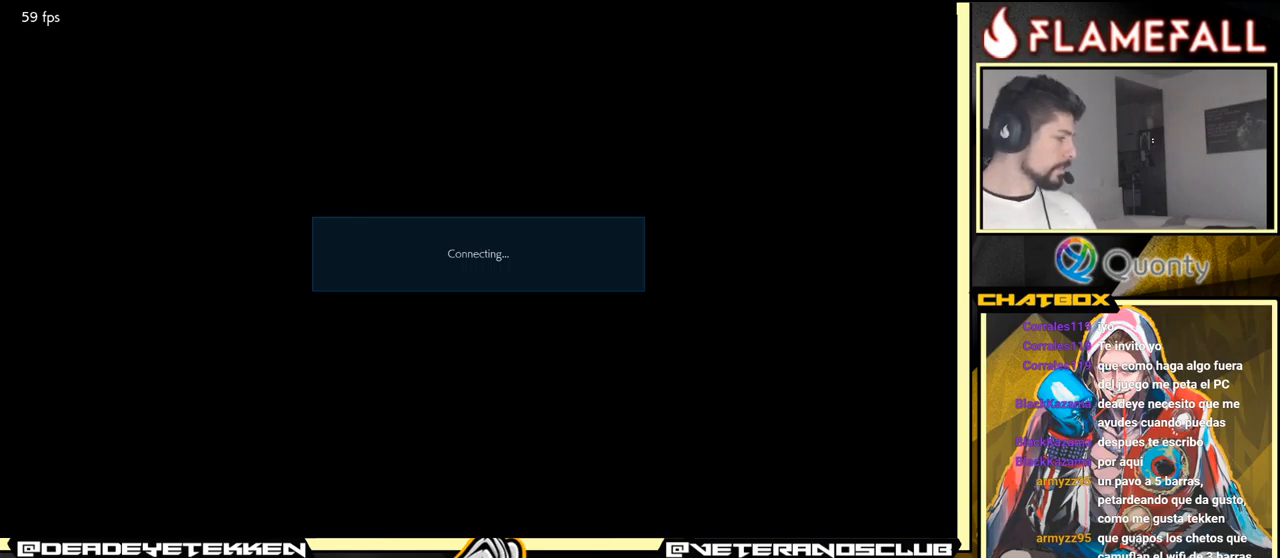
{"buttons": [], "left_stick": "center", "events": [[133, "A", "up"], [333, "A", "down"], [483, "A", "up"]]}
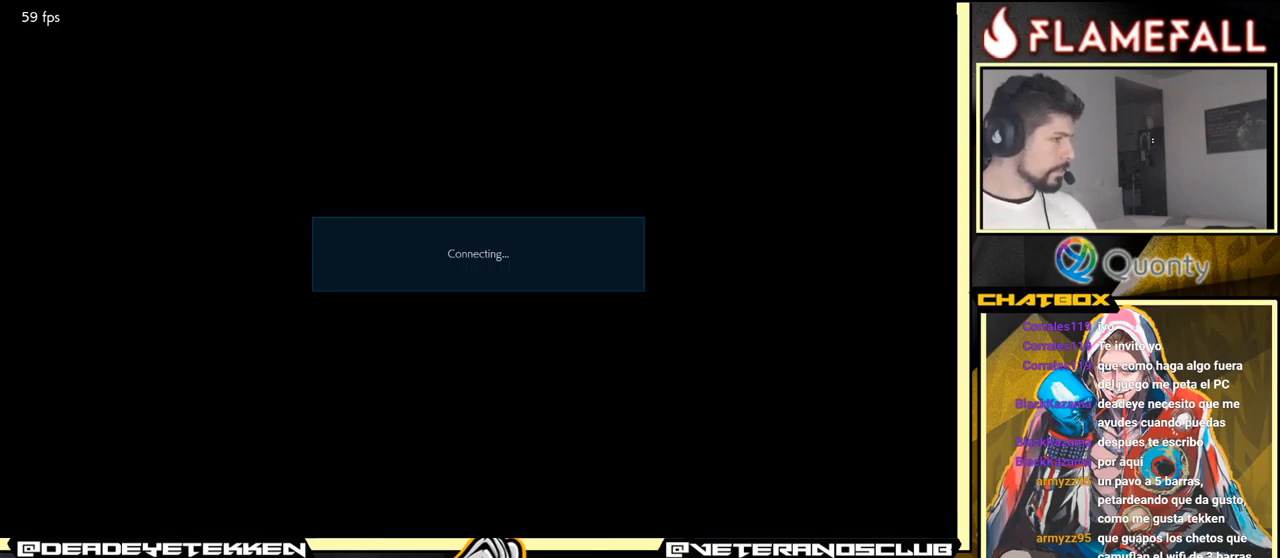
{"buttons": [], "left_stick": "center", "events": [[200, "A", "down"], [350, "A", "up"]]}
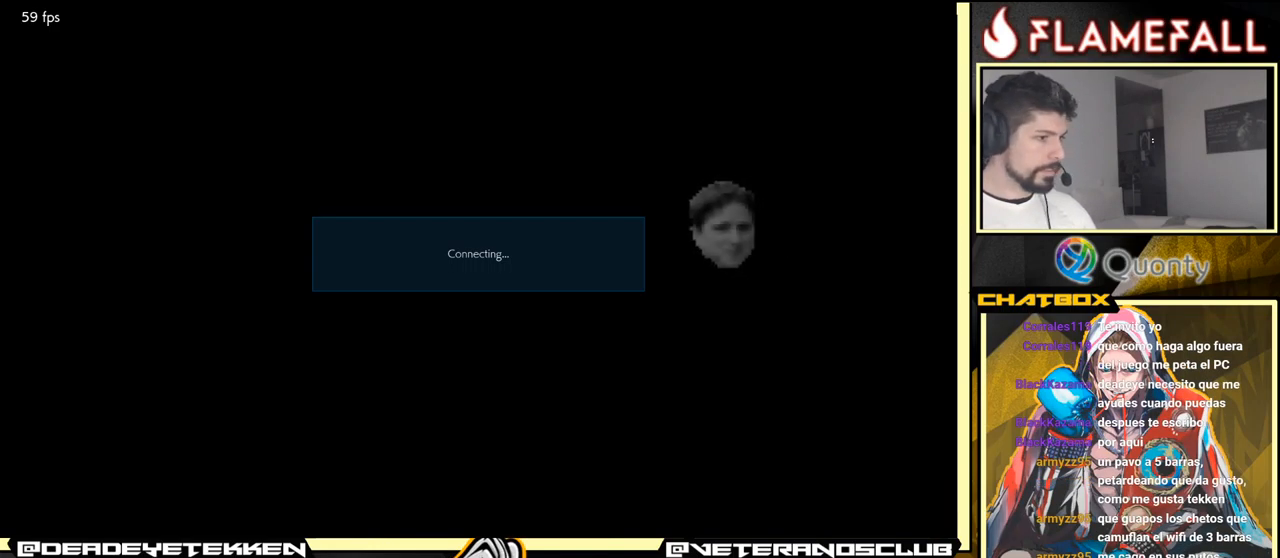
{"buttons": ["A"], "left_stick": "center", "events": [[33, "A", "down"], [233, "A", "up"], [450, "A", "down"]]}
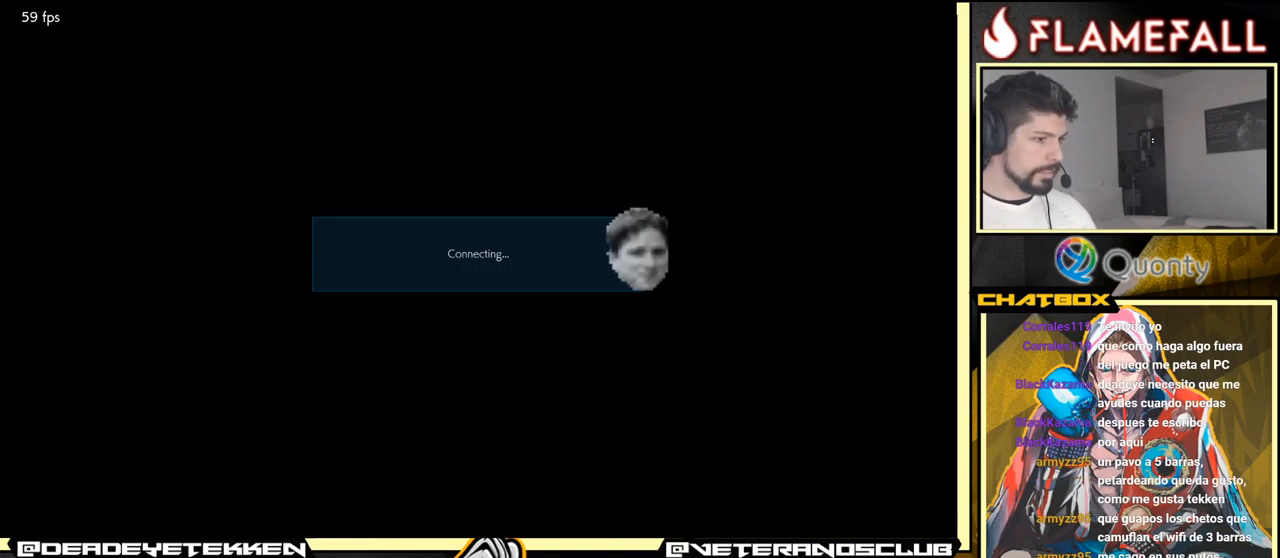
{"buttons": [], "left_stick": "center", "events": [[83, "A", "up"], [300, "A", "down"], [450, "A", "up"]]}